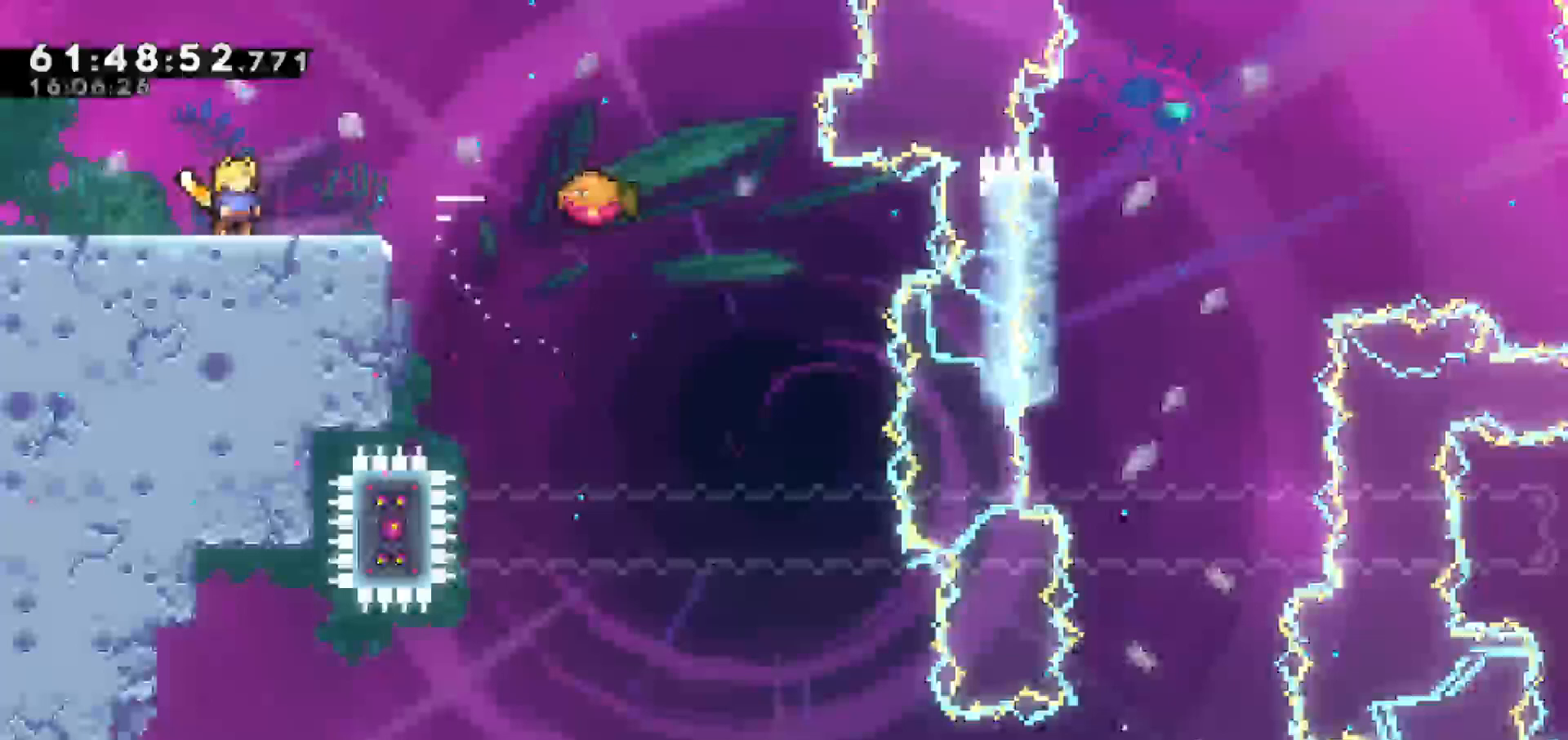
Gameplay with keyboard; each line is a JSON object with the keys held at the frame after it. "events" lists presses ("down") and releases ("up") of "dash", "demo", "down", "escape", "grab", "jump", "jump2", "left", "return", "right", "talk" and "up" between this image and that frame as [ms after this image, input, new state], when the widget could be followed in between. No other keys are recorded. Mouse input is not recorded. Key names are as the overlay labels them; some are game actions (e.g. jump) rather than physical keys.
{"keys": [], "events": []}
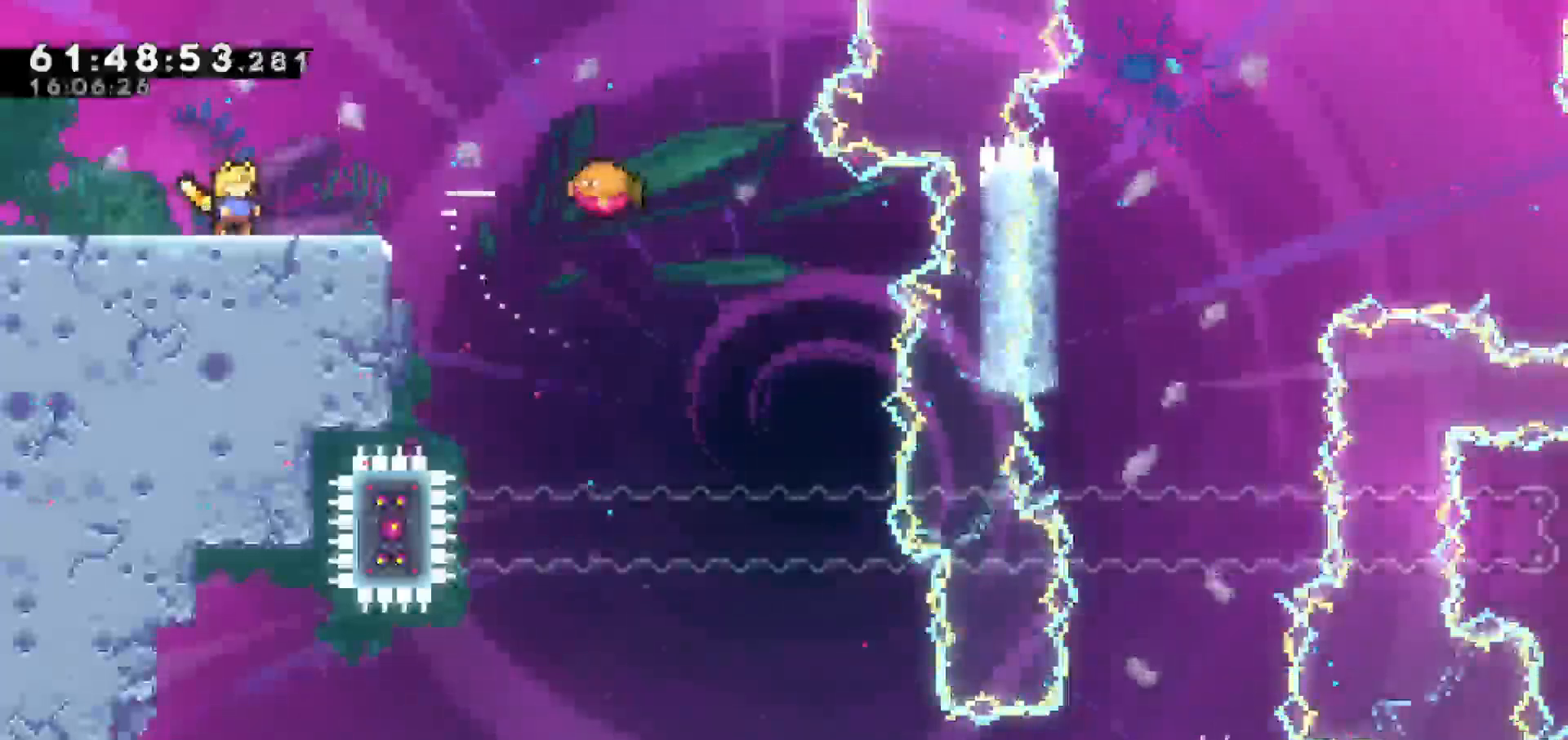
{"keys": [], "events": []}
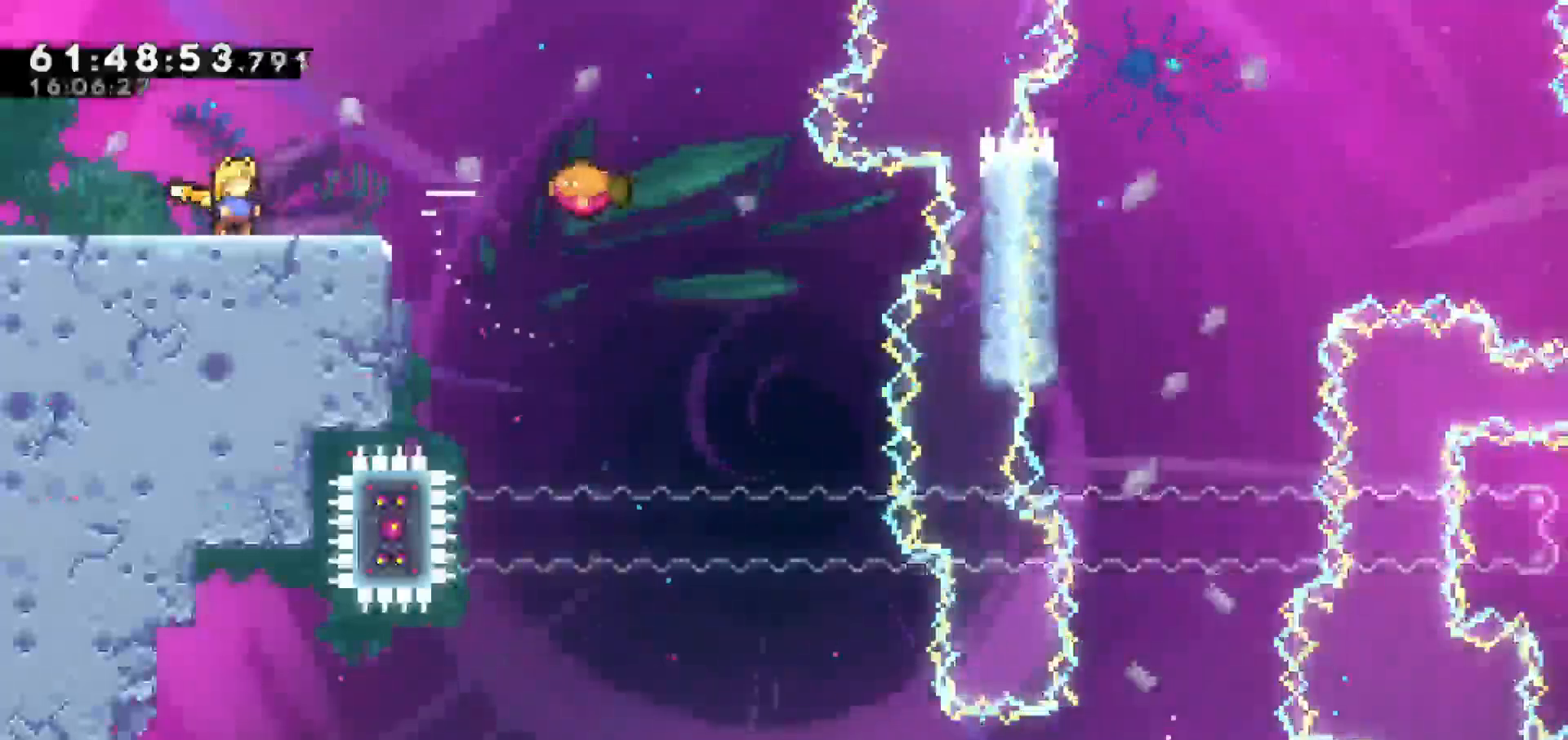
{"keys": [], "events": []}
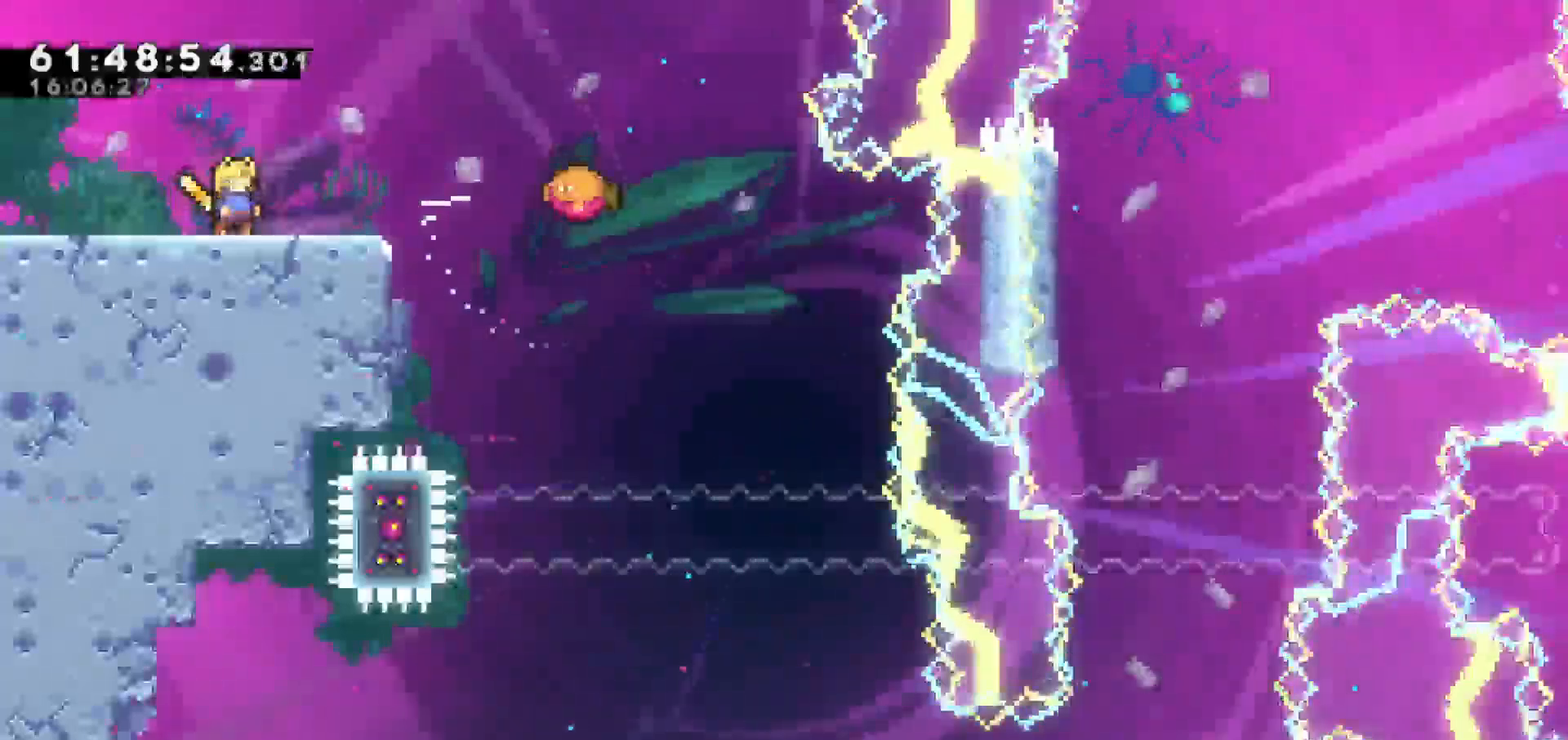
{"keys": [], "events": []}
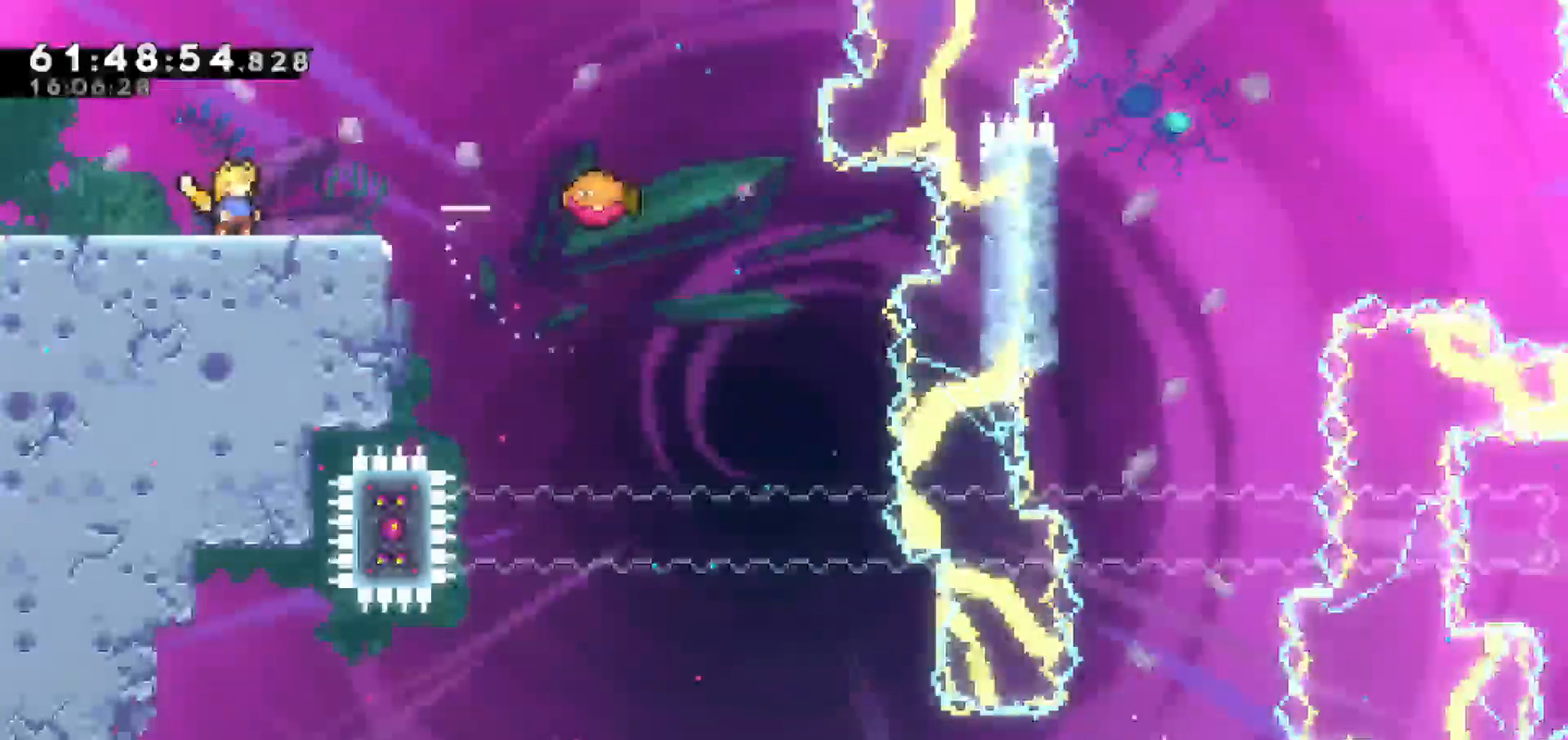
{"keys": [], "events": []}
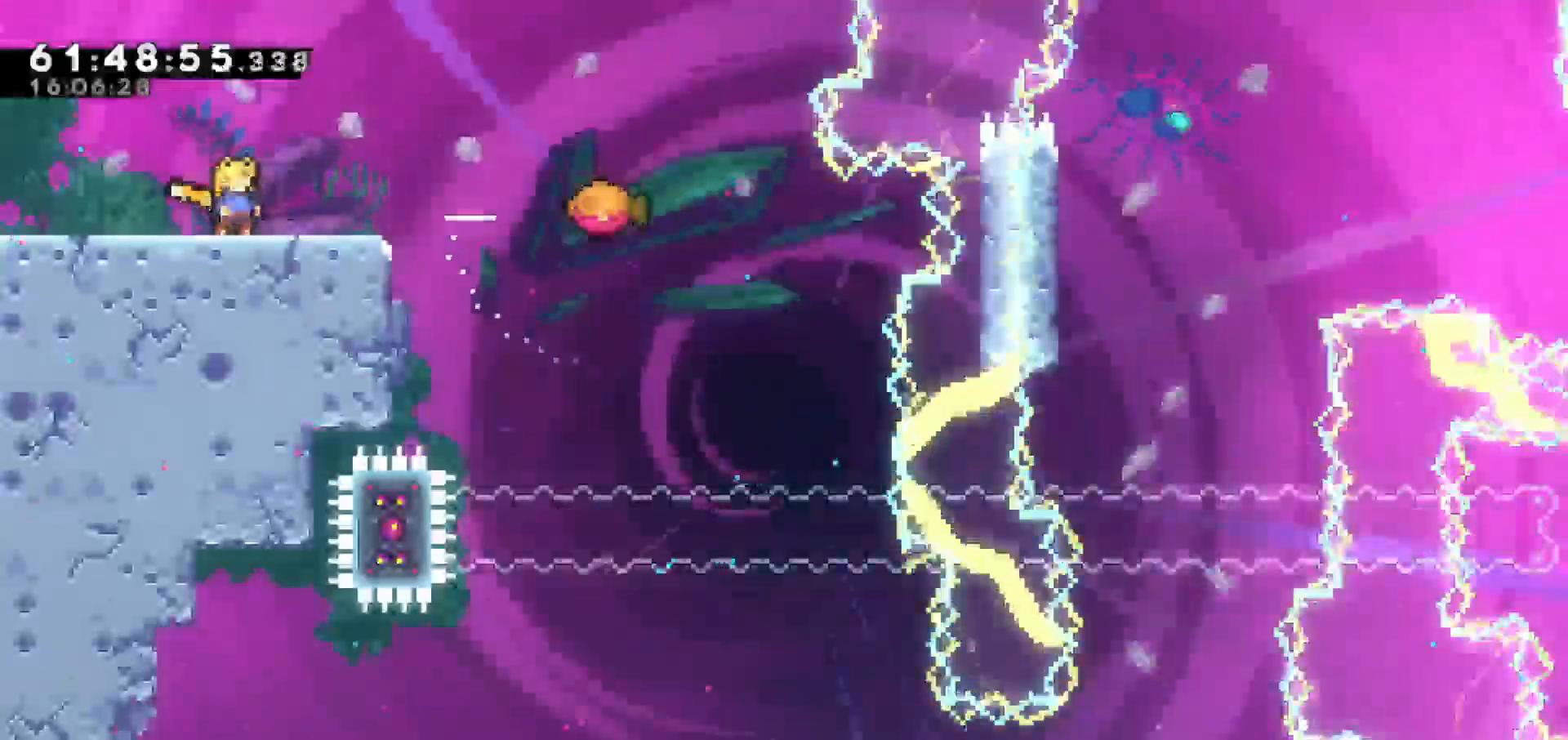
{"keys": [], "events": []}
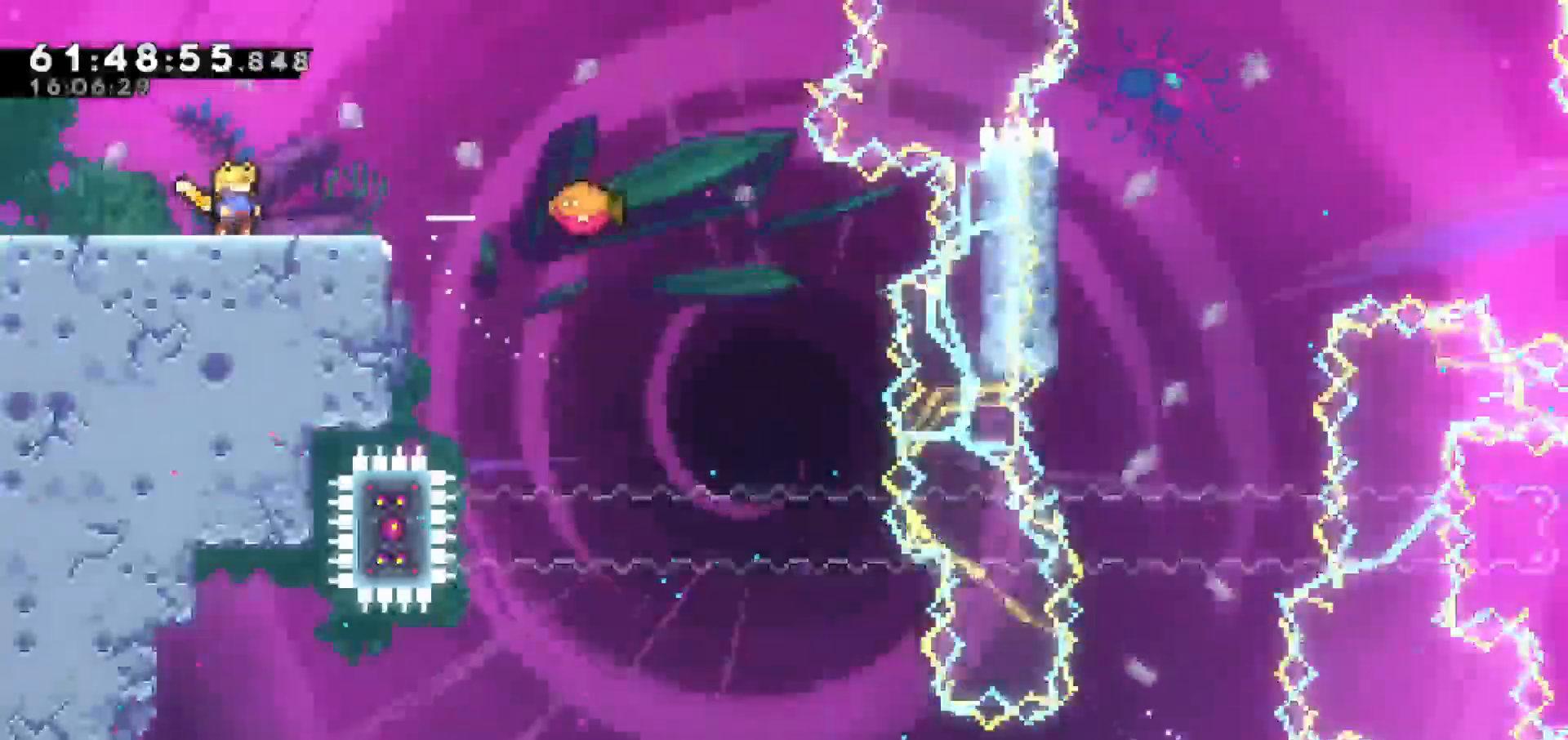
{"keys": [], "events": []}
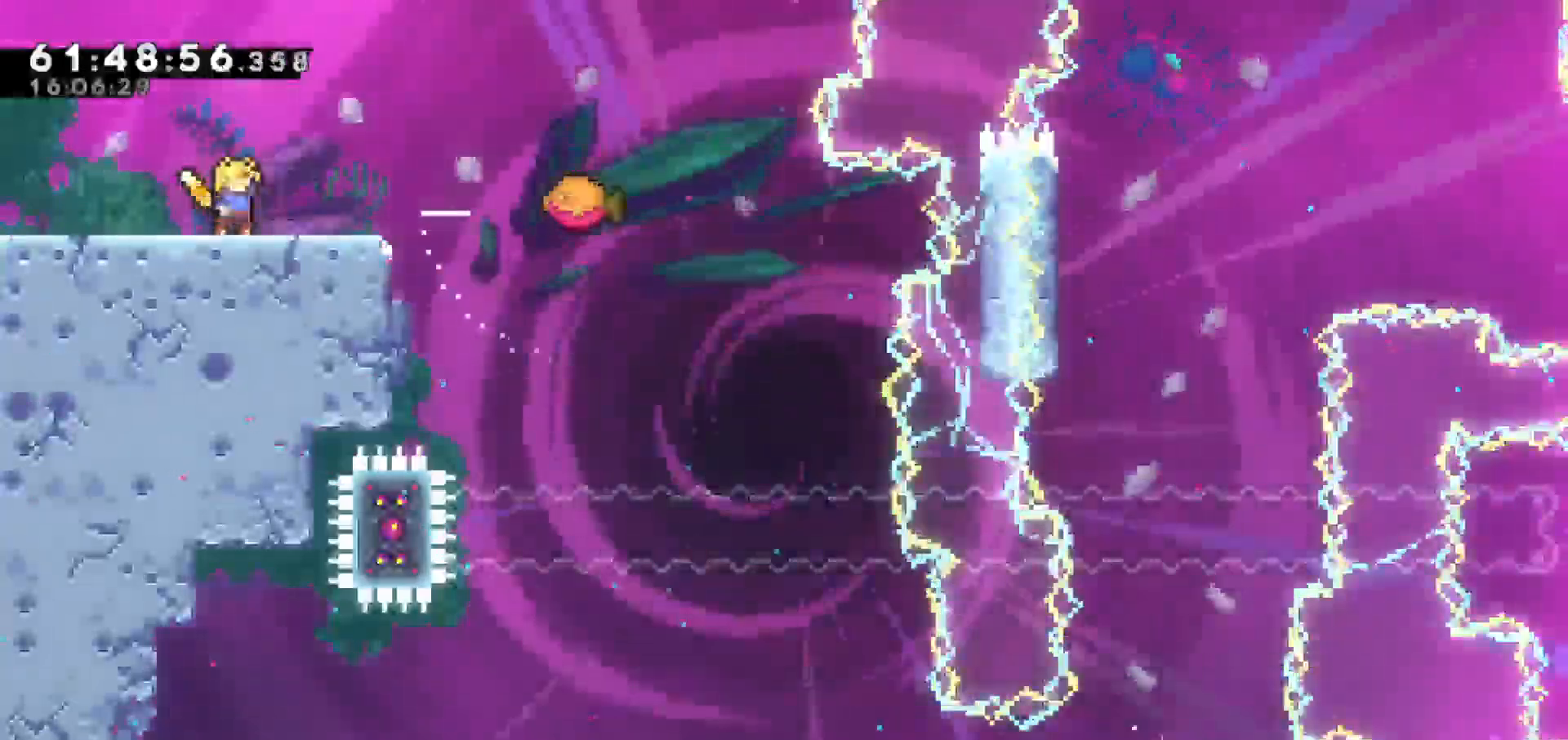
{"keys": [], "events": []}
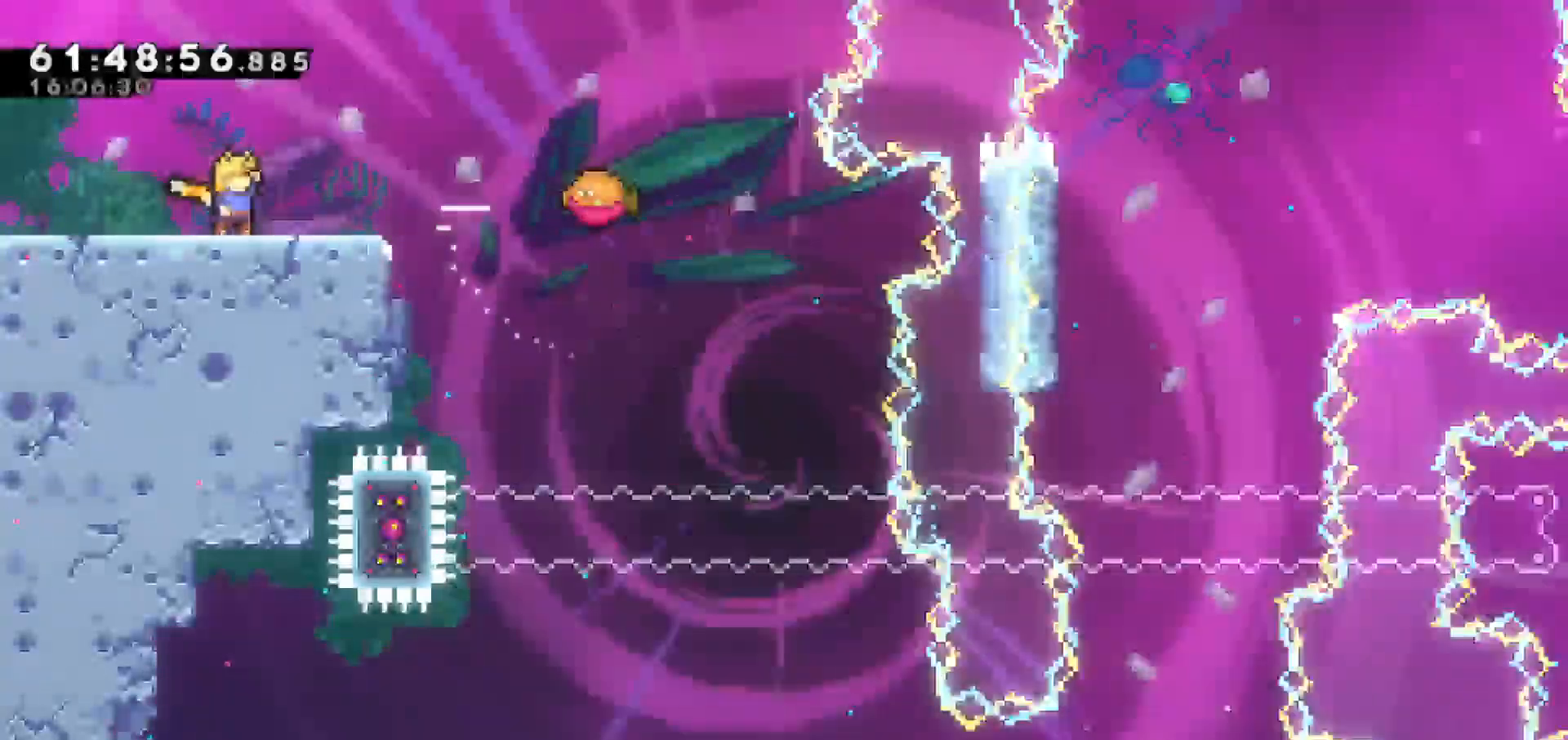
{"keys": [], "events": []}
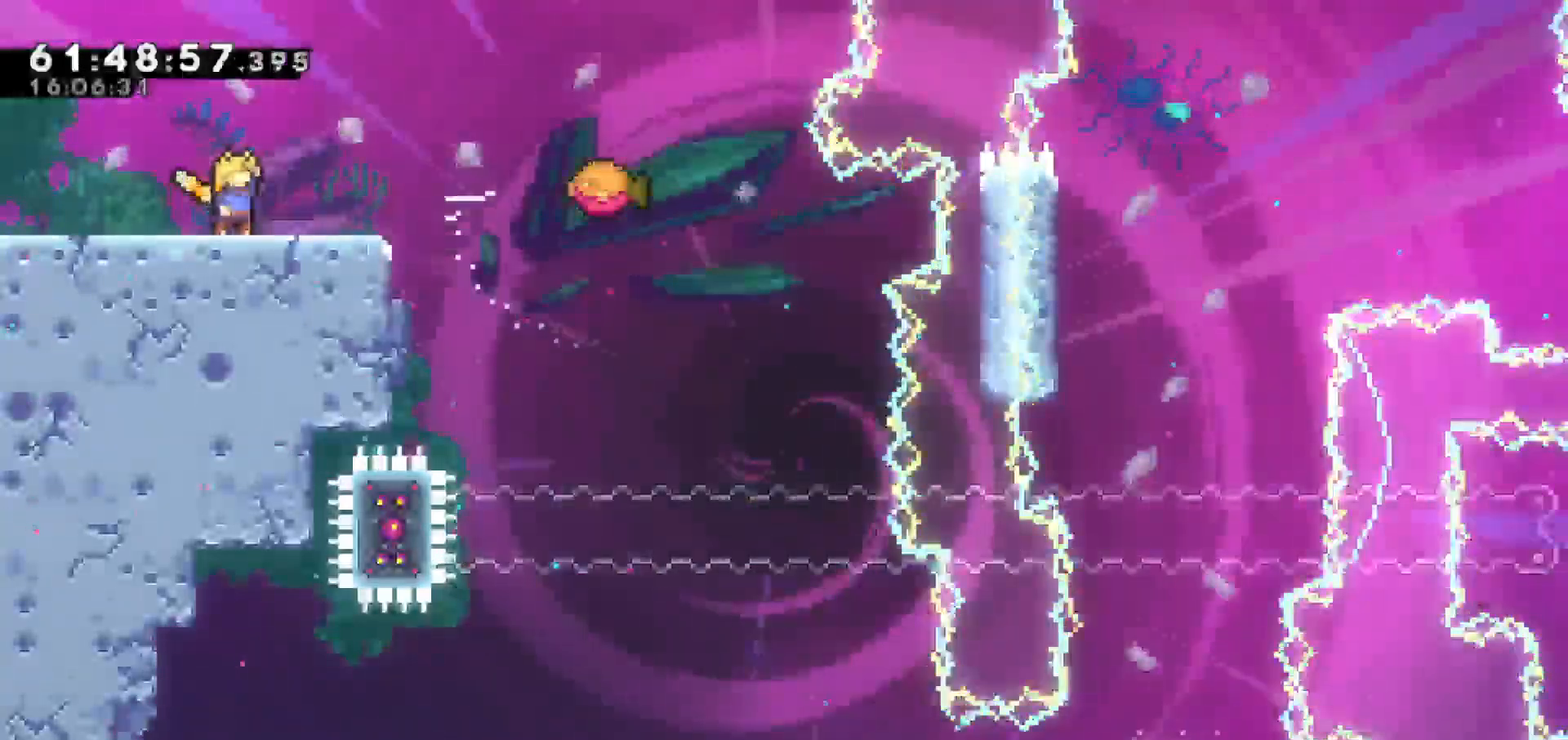
{"keys": ["down"], "events": [[117, "down", "down"], [200, "down", "up"], [283, "down", "down"]]}
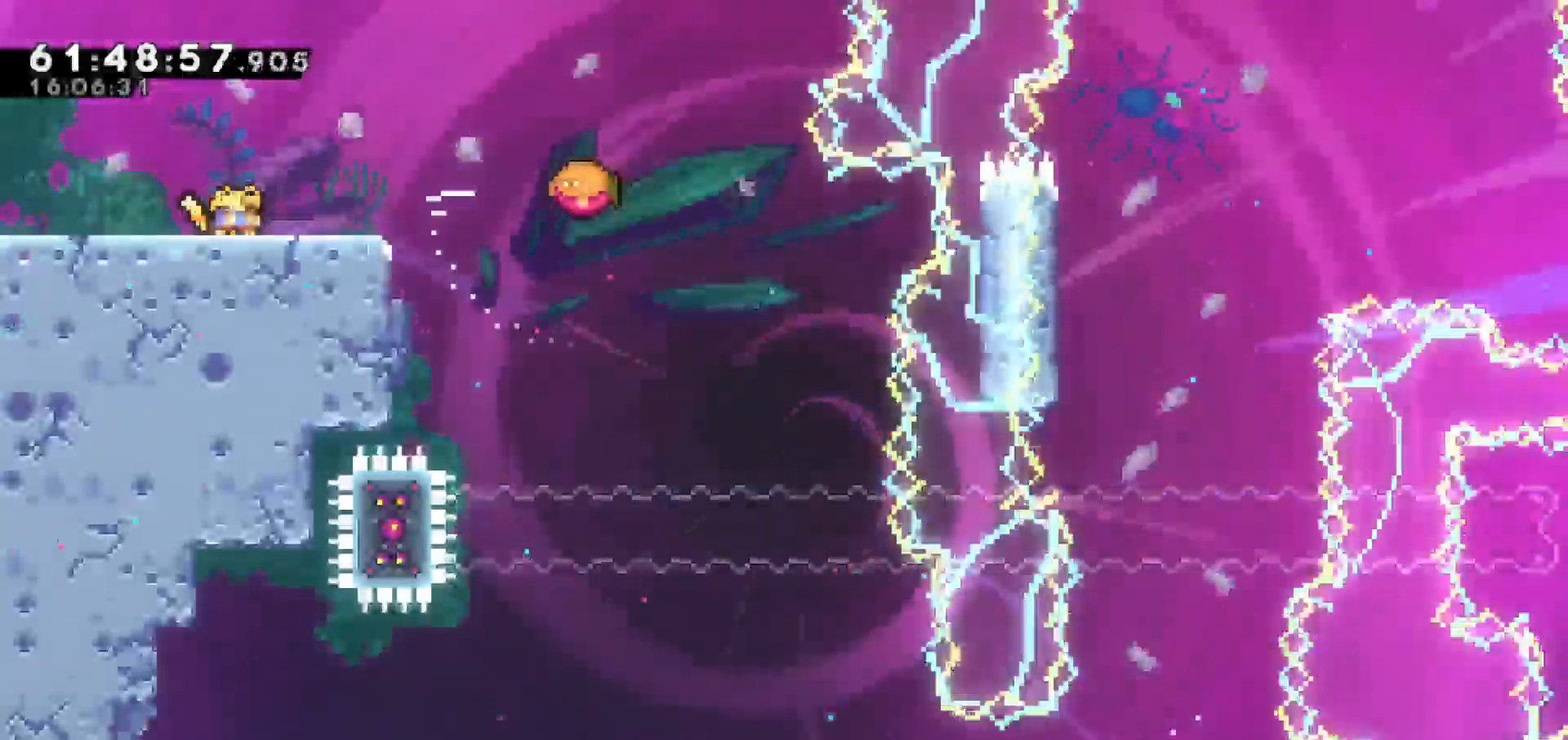
{"keys": [], "events": [[33, "down", "up"], [83, "down", "down"], [217, "down", "up"]]}
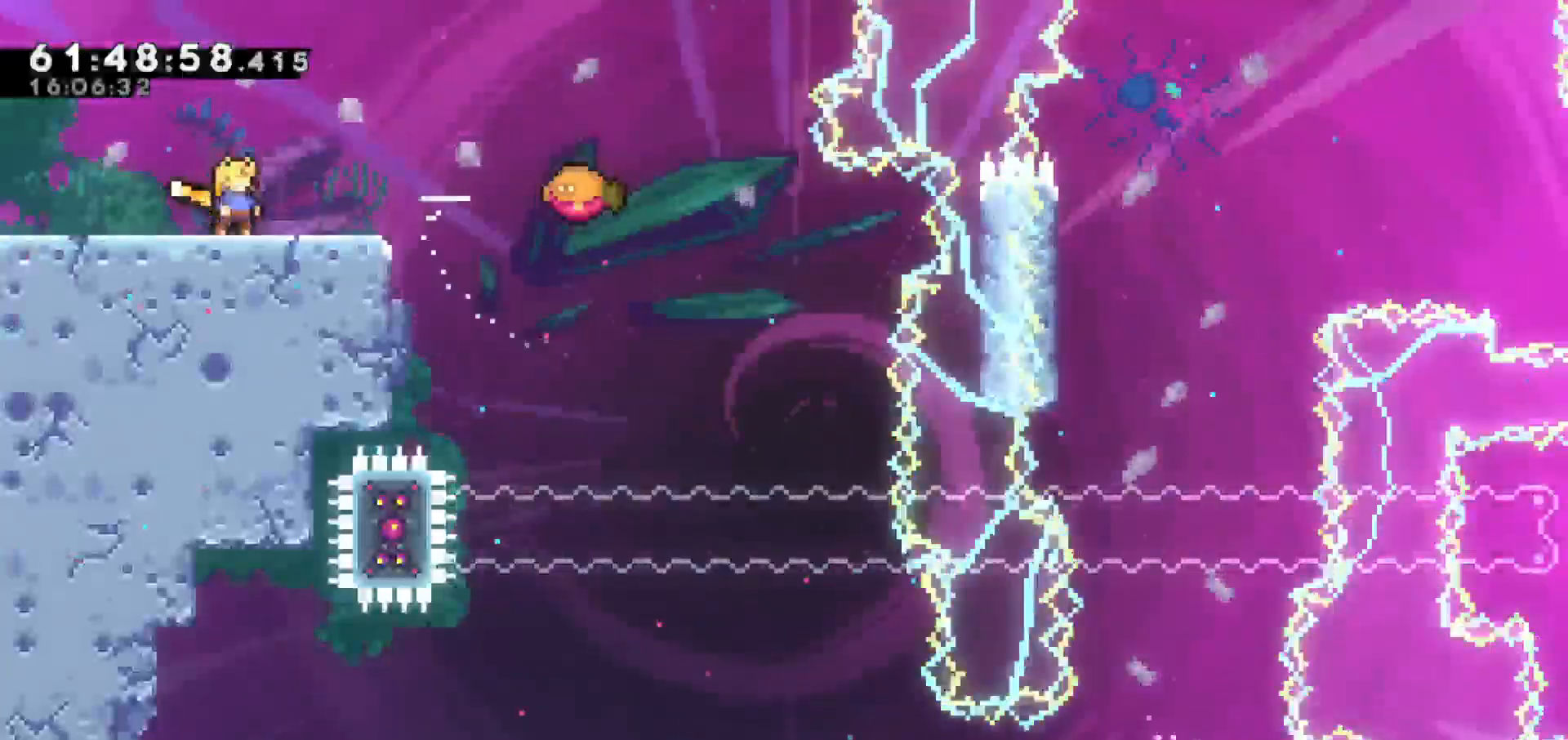
{"keys": [], "events": []}
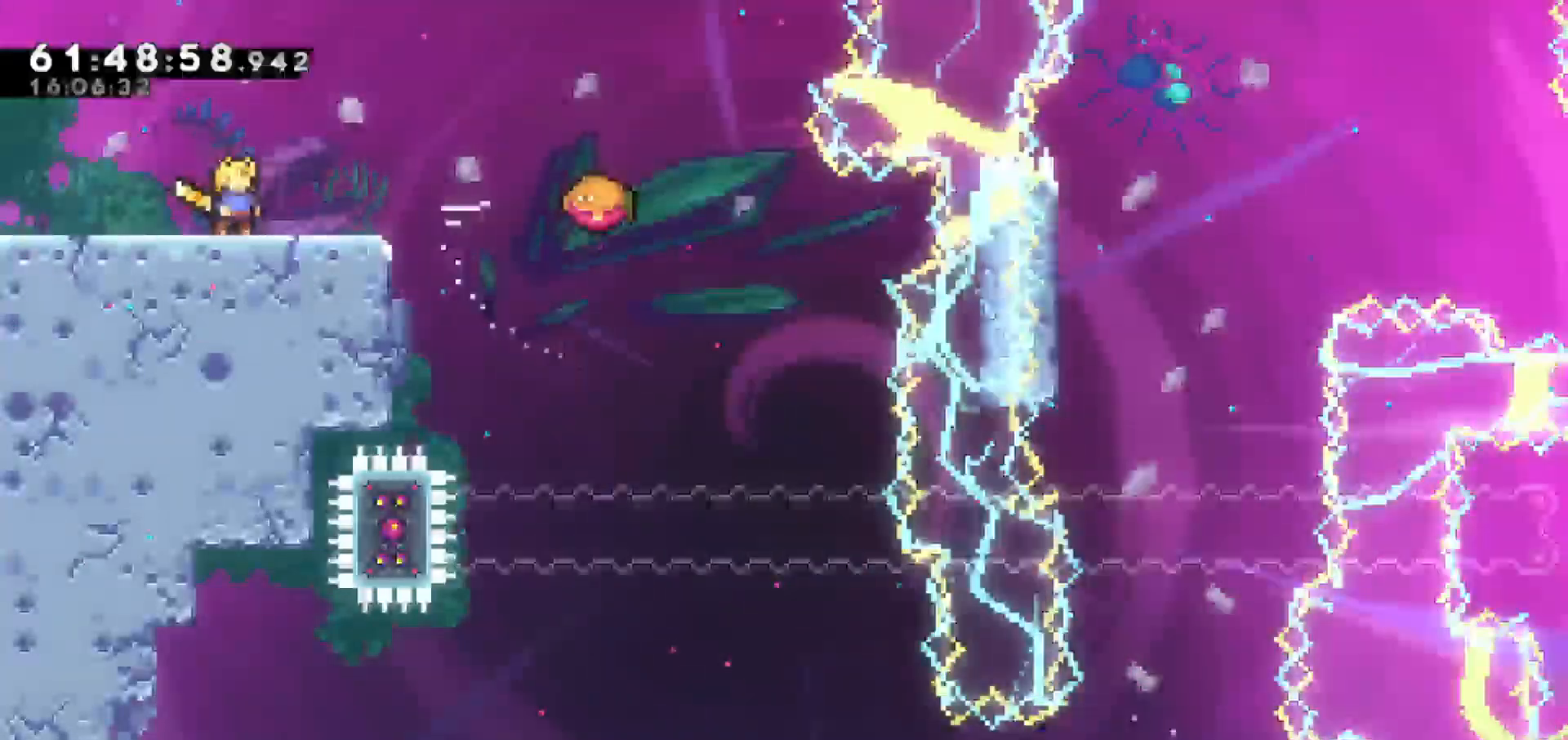
{"keys": [], "events": []}
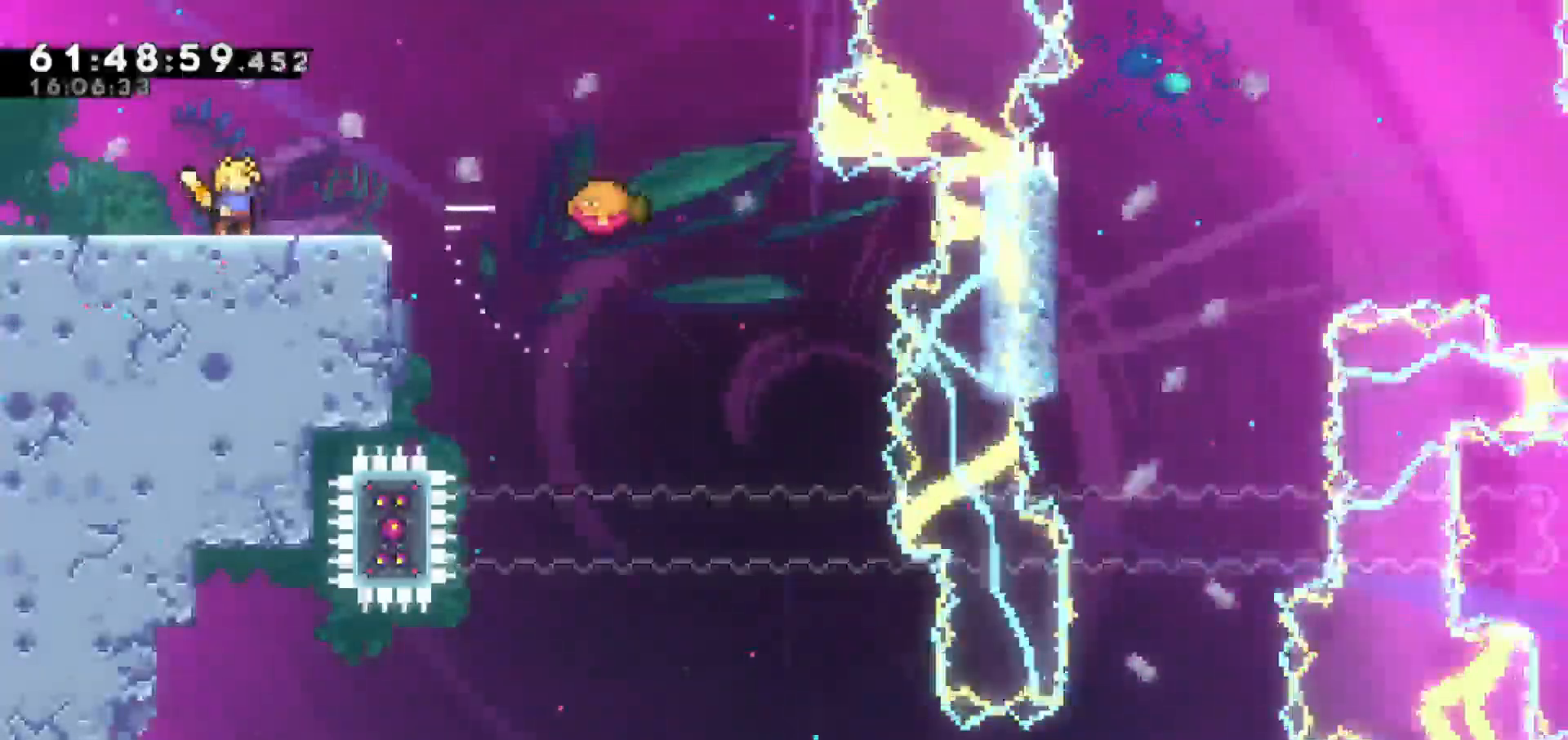
{"keys": [], "events": []}
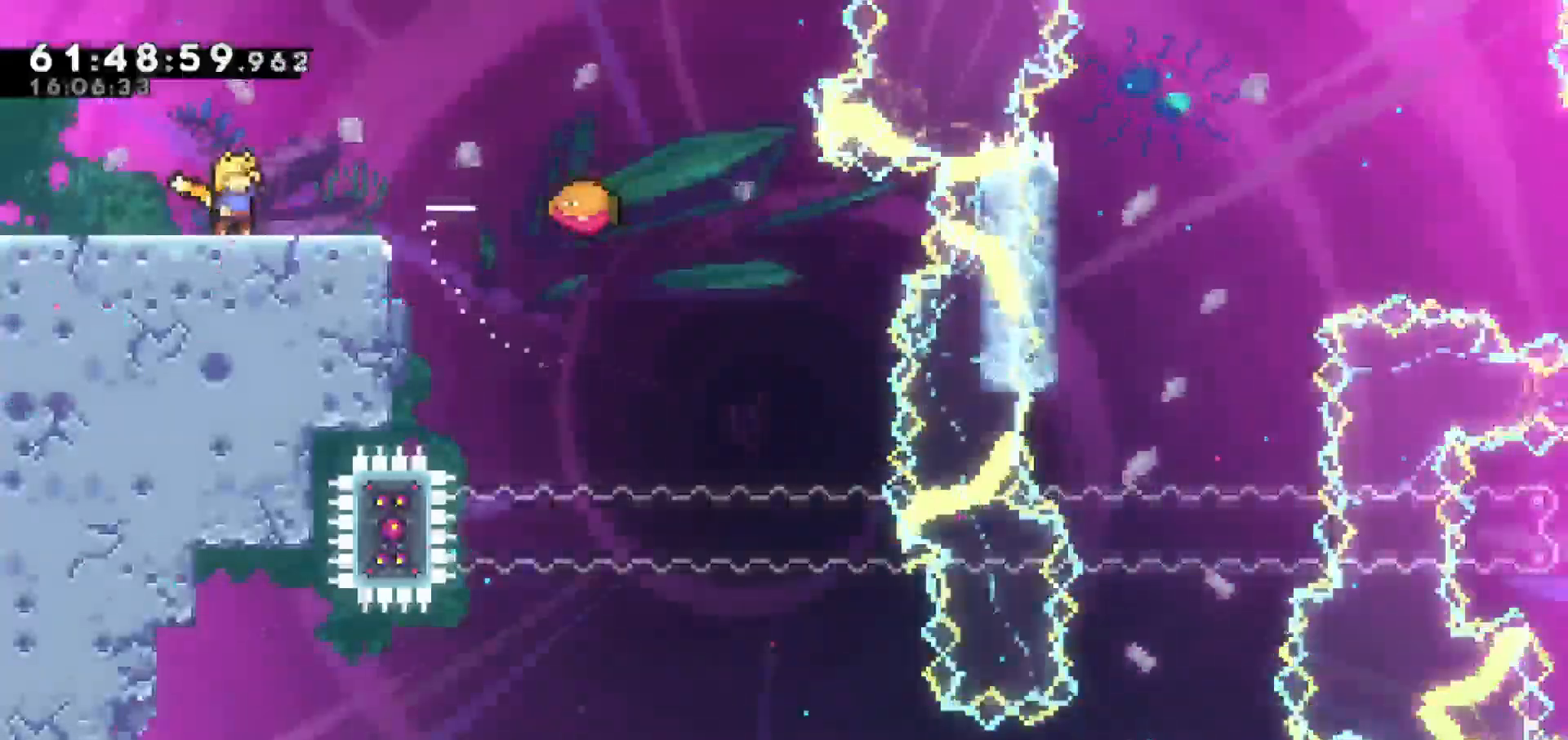
{"keys": [], "events": []}
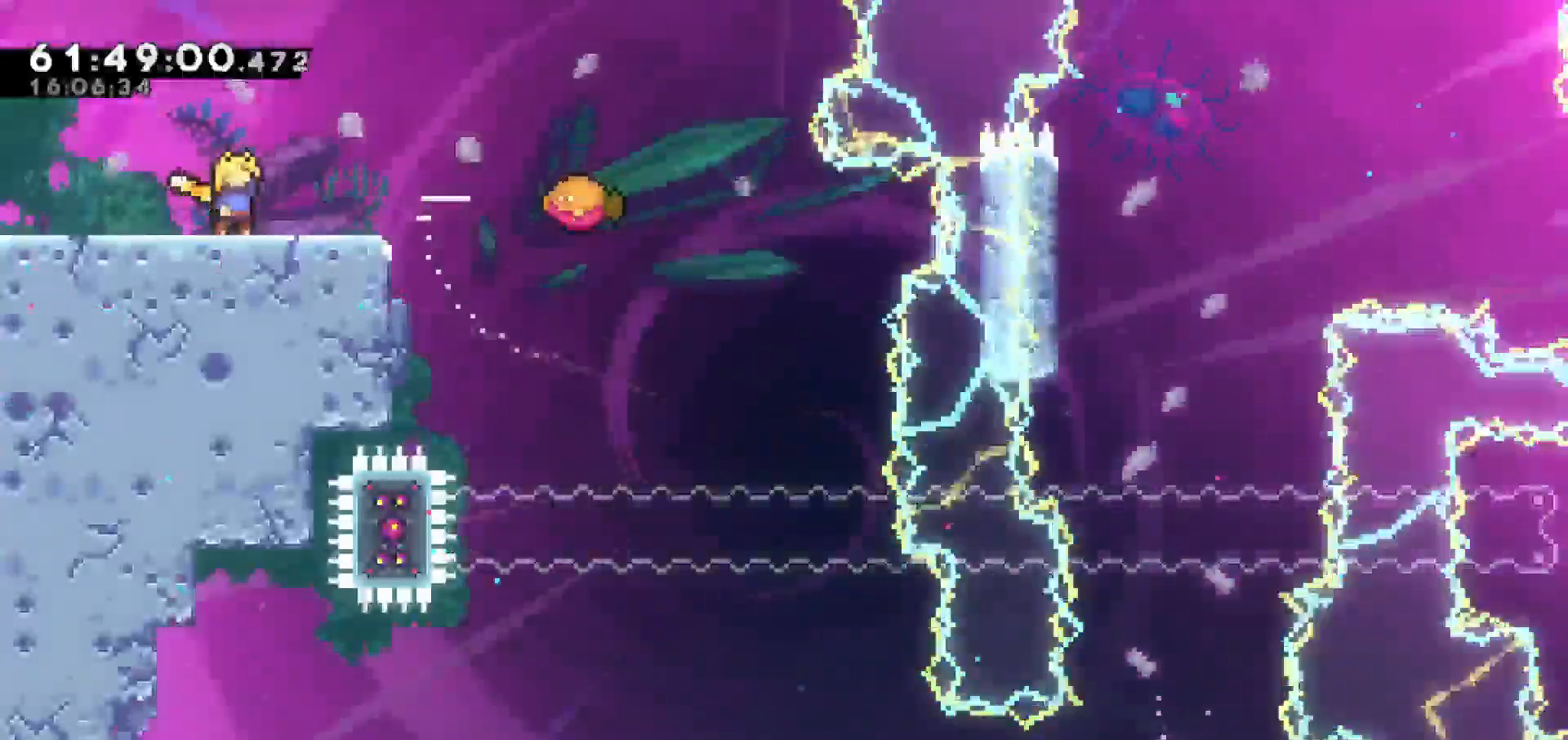
{"keys": [], "events": []}
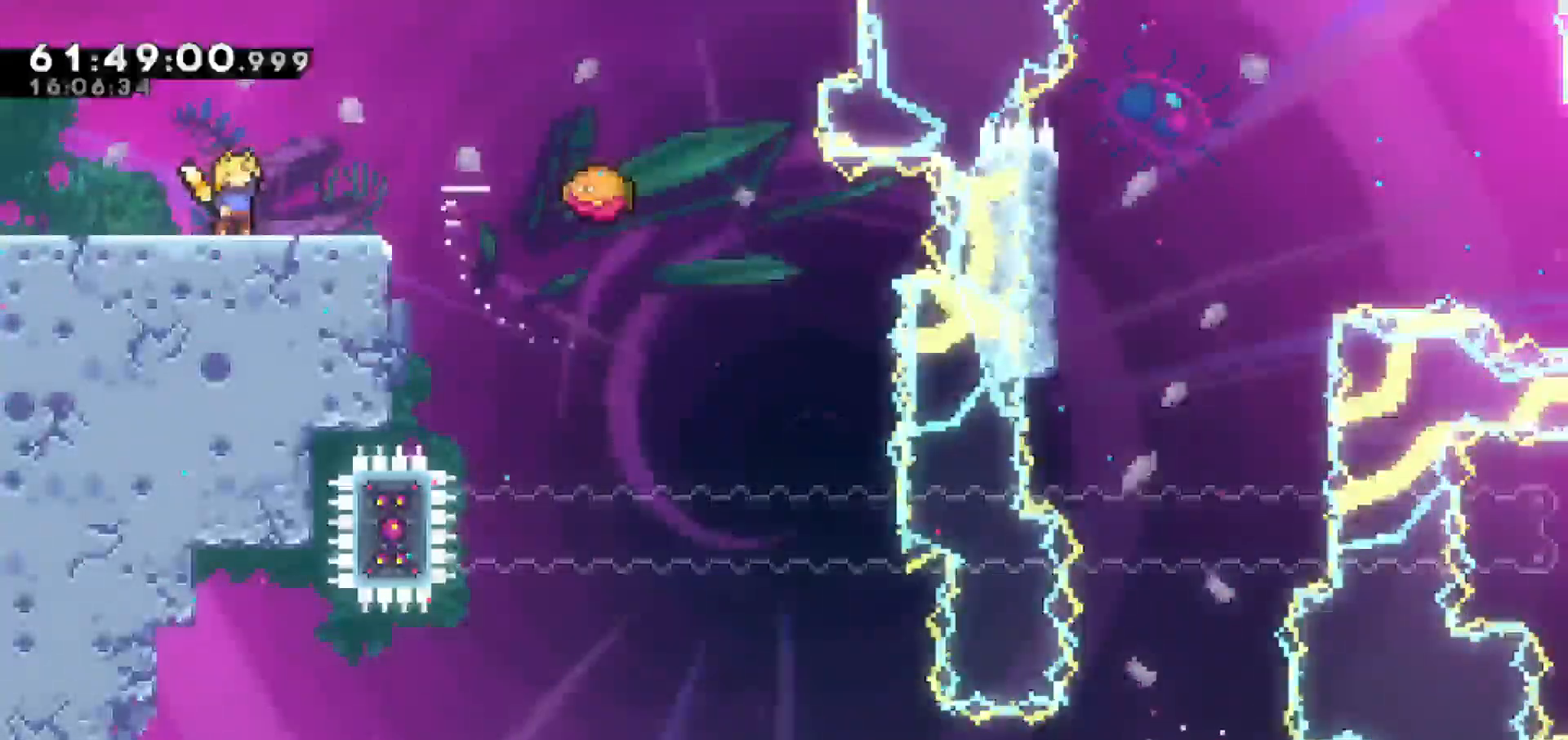
{"keys": ["right"], "events": [[317, "right", "down"]]}
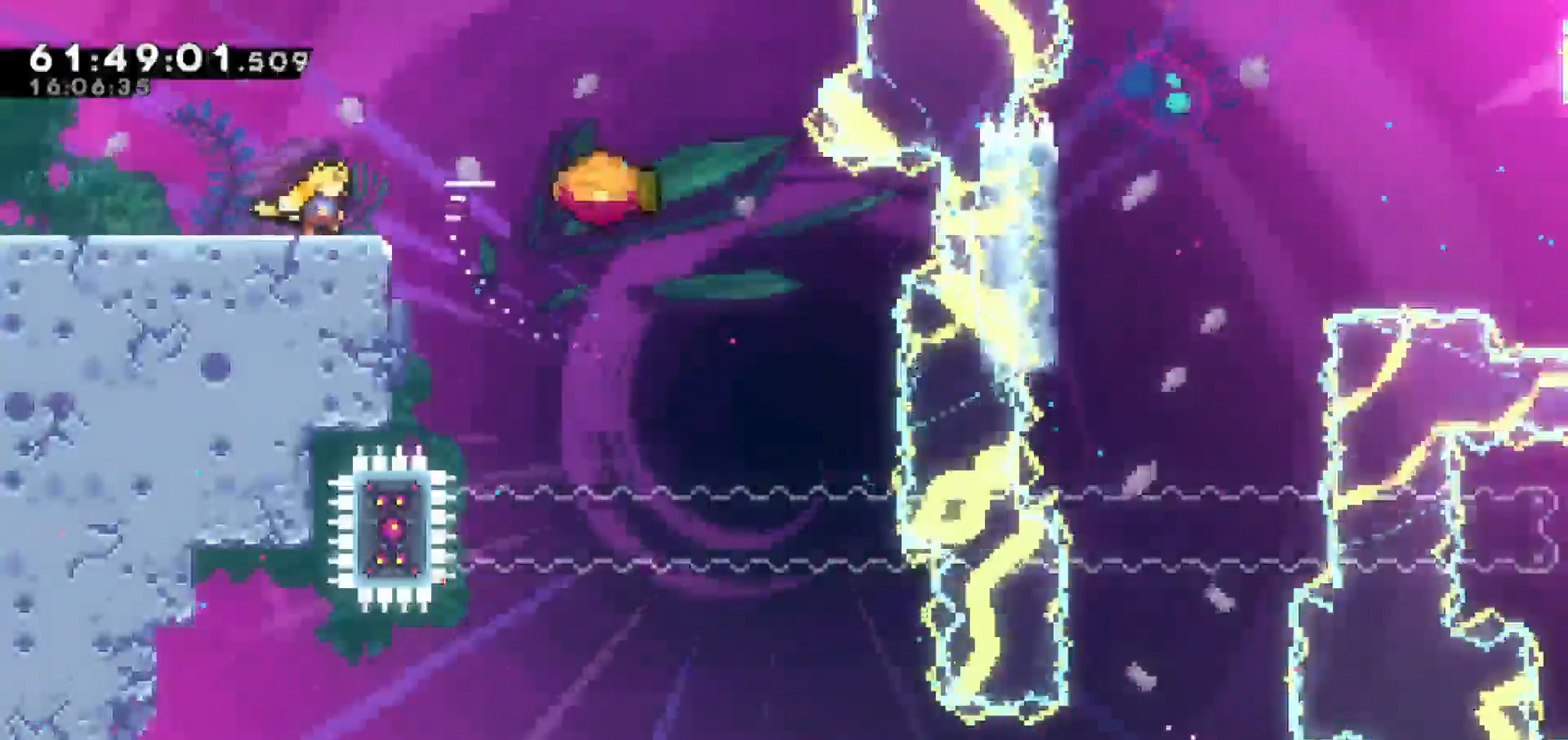
{"keys": ["jump", "right"], "events": [[50, "jump", "down"]]}
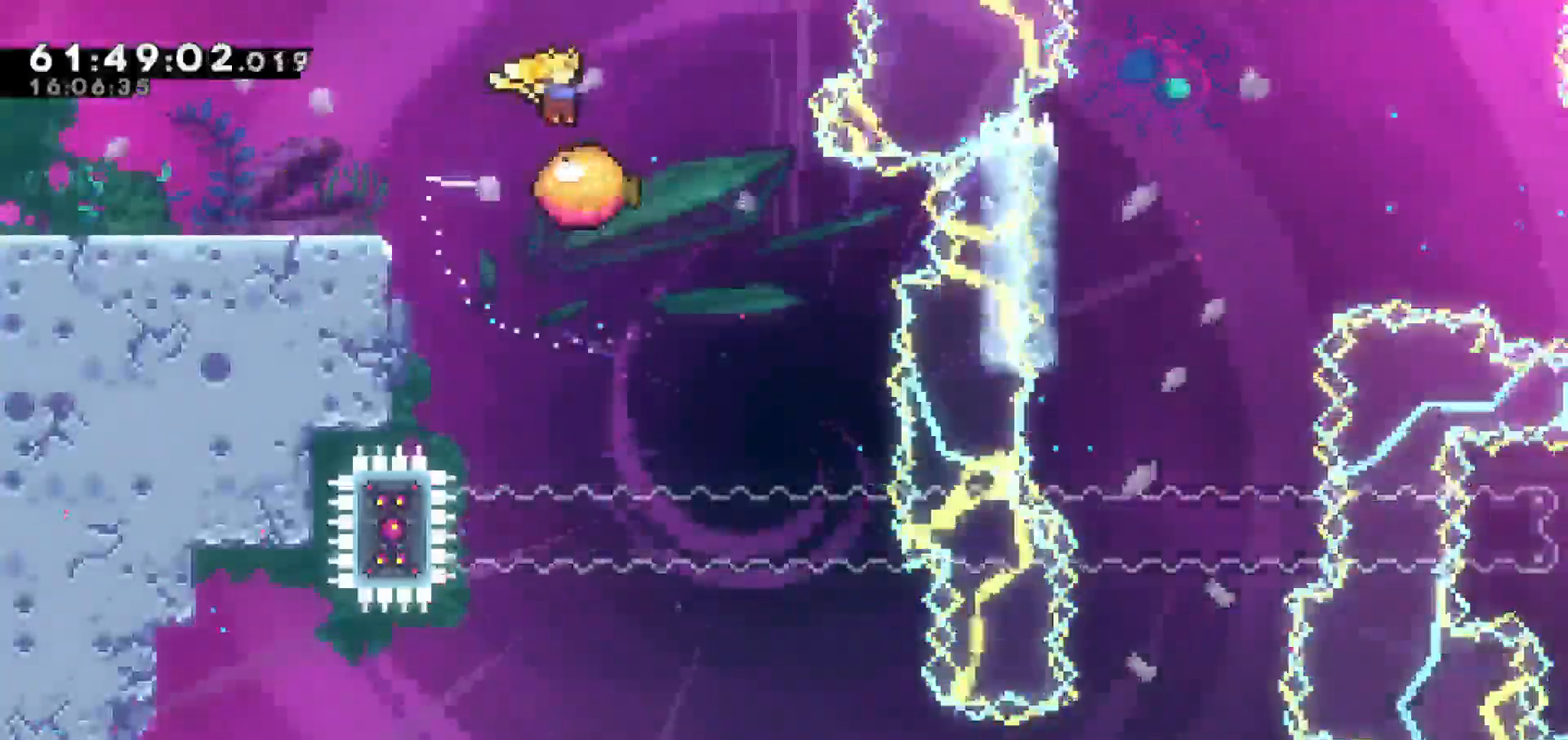
{"keys": [], "events": [[200, "jump", "up"], [333, "right", "up"]]}